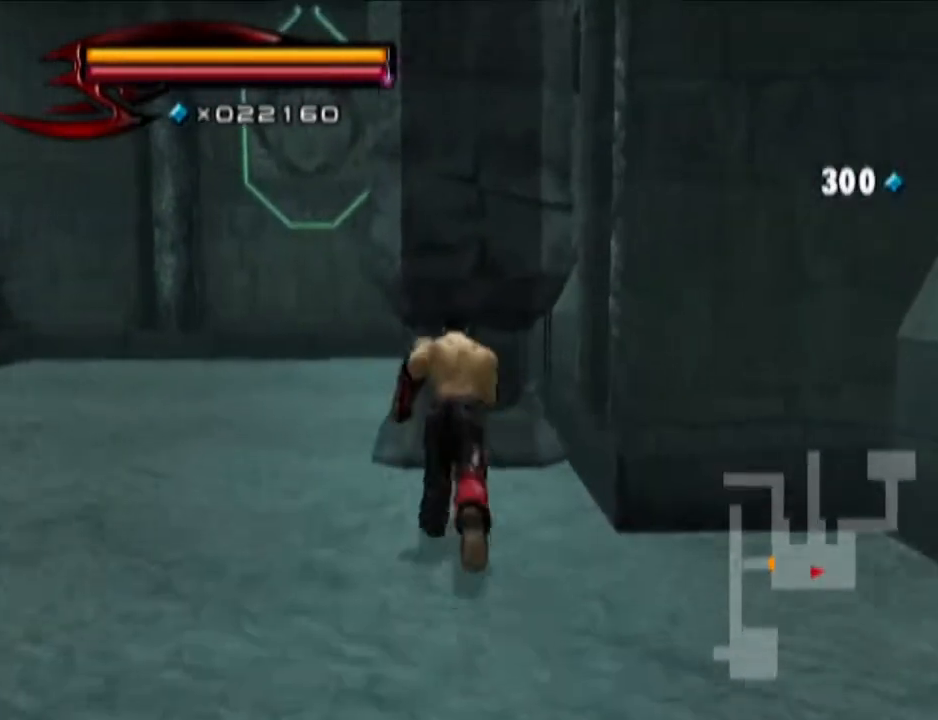
Gameplay with a controller (PlayStation layout); each line is a JSON object with the inputs held at the frame after it. "events" lists button and stick changes between this image and that frame as [ms after this image, input, new state], when the widget could be followed in between.
{"buttons": ["CROSS"], "left_stick": "up-left", "right_stick": "center", "events": [[184, "CIRCLE", "down"], [184, "left_stick", "center"], [317, "CROSS", "down"], [384, "left_stick", "up-left"], [501, "CIRCLE", "up"]]}
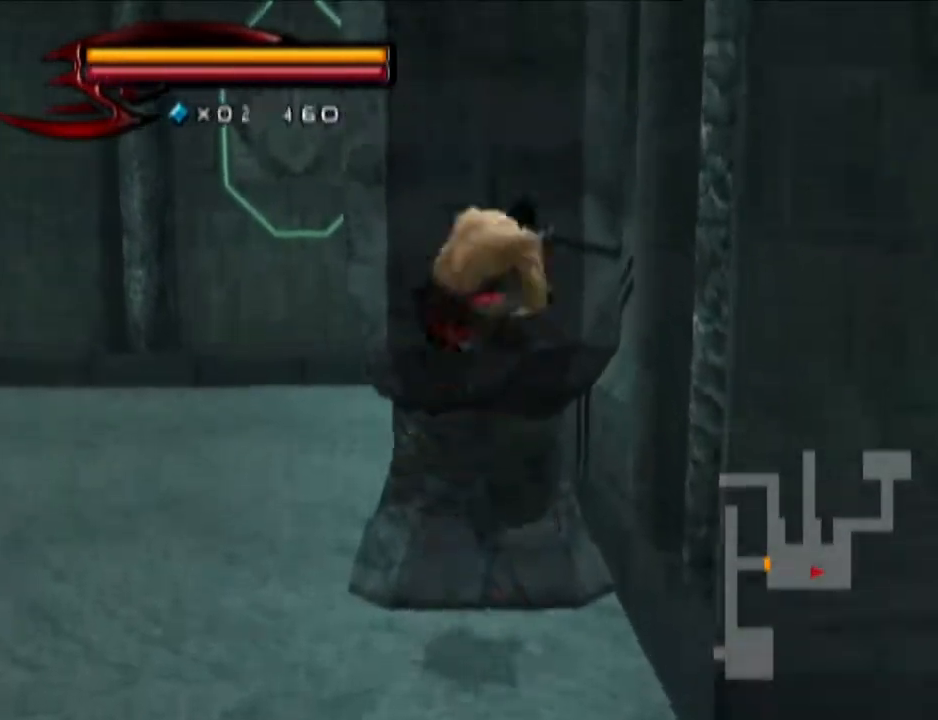
{"buttons": [], "left_stick": "up-left", "right_stick": "center", "events": [[67, "CROSS", "up"]]}
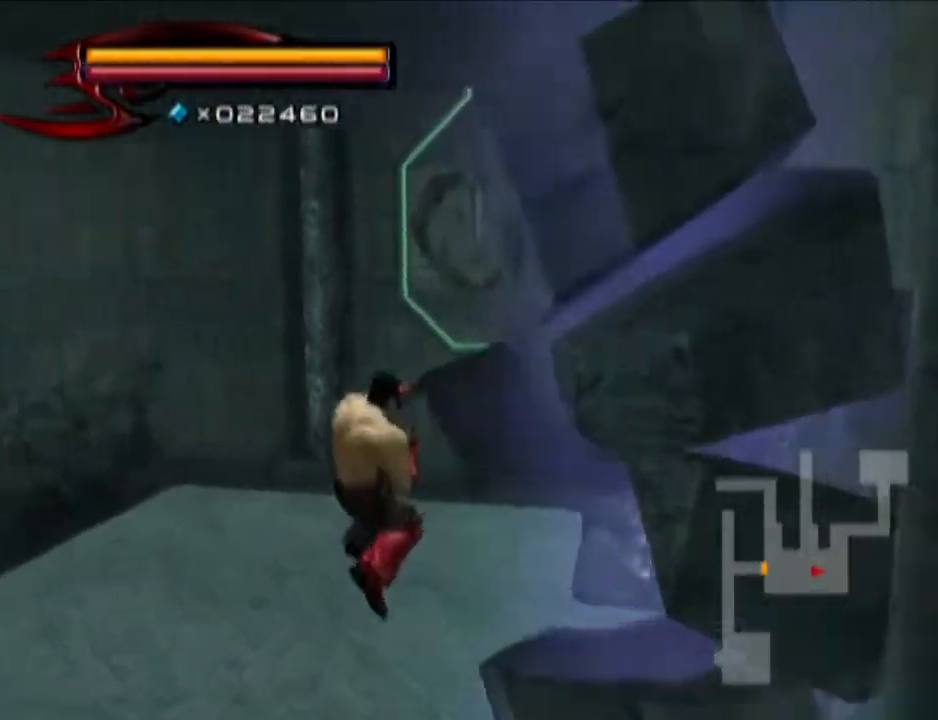
{"buttons": [], "left_stick": "up", "right_stick": "right", "events": [[317, "left_stick", "up"], [434, "right_stick", "right"]]}
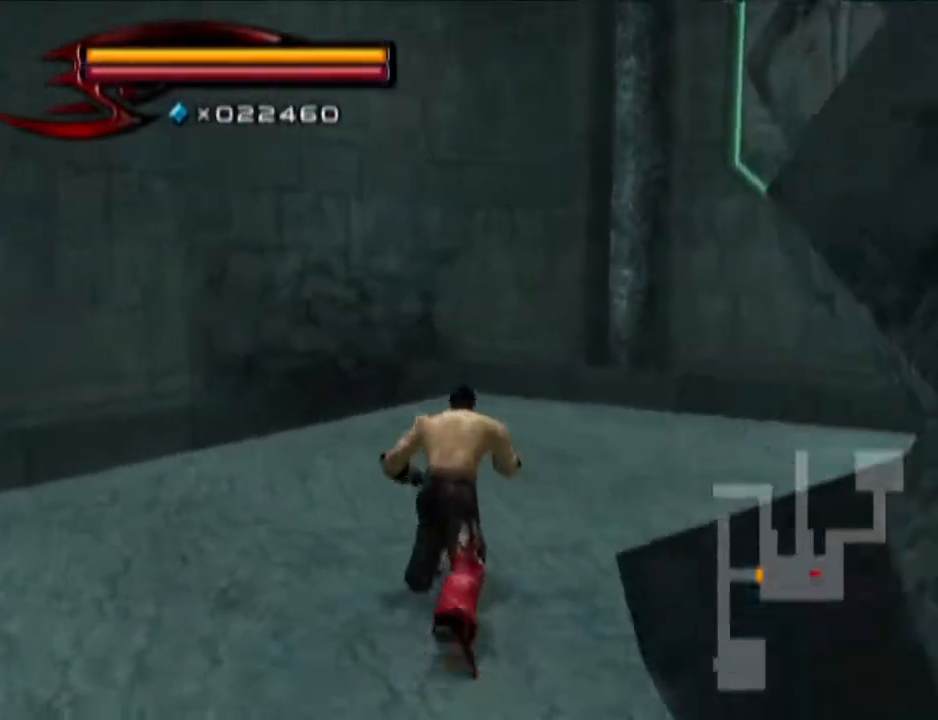
{"buttons": [], "left_stick": "up-left", "right_stick": "center", "events": [[67, "right_stick", "center"], [500, "left_stick", "up-left"]]}
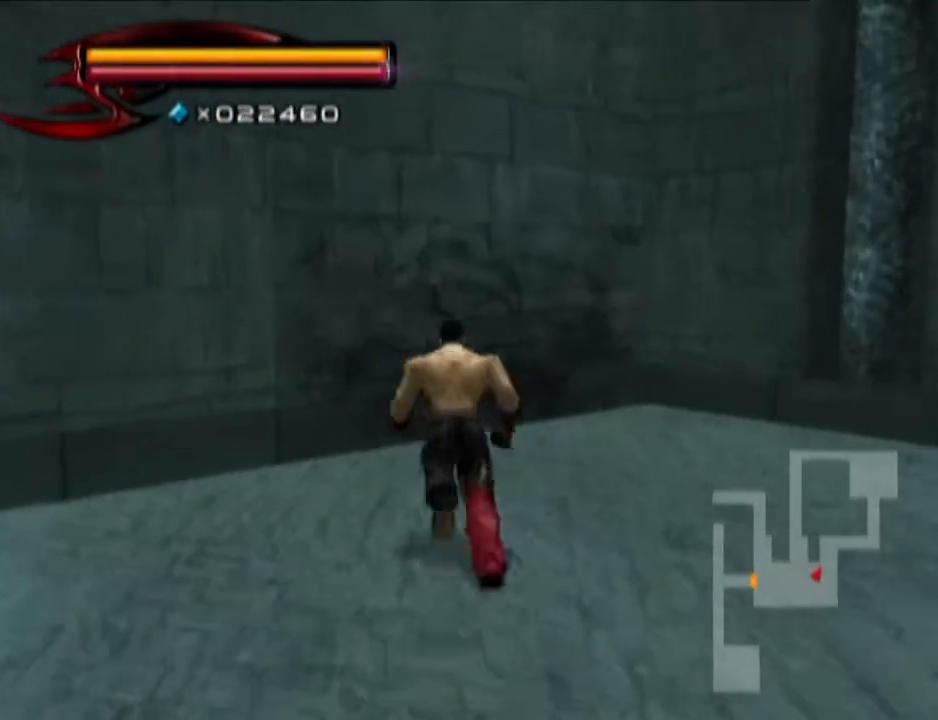
{"buttons": ["CROSS", "CIRCLE"], "left_stick": "up", "right_stick": "center", "events": [[184, "left_stick", "up"], [251, "CIRCLE", "down"], [384, "CROSS", "down"]]}
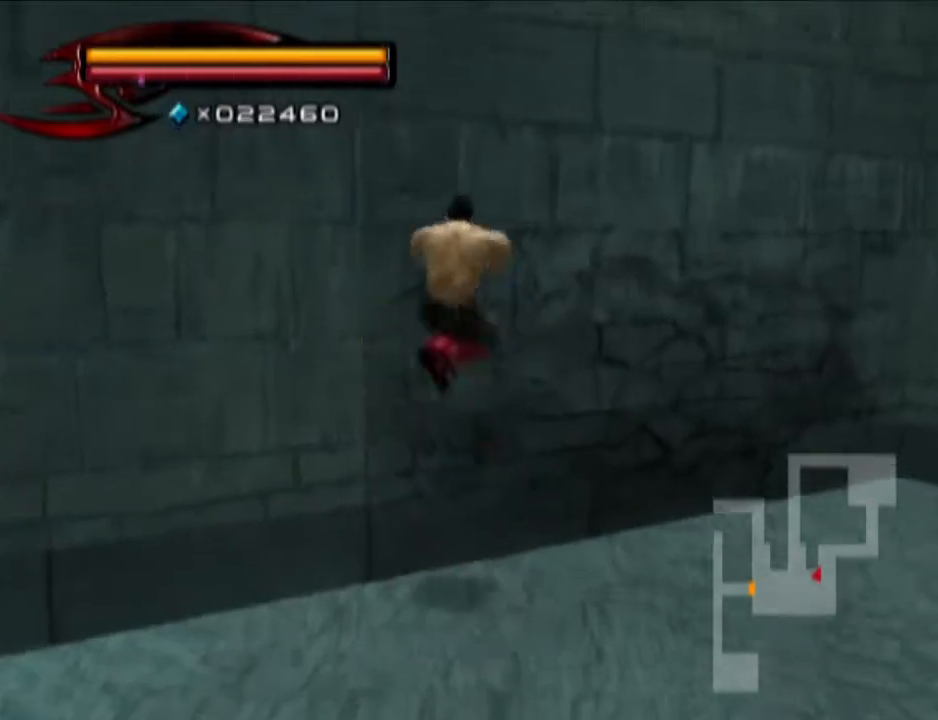
{"buttons": [], "left_stick": "up", "right_stick": "center", "events": [[67, "CIRCLE", "up"], [67, "CROSS", "up"]]}
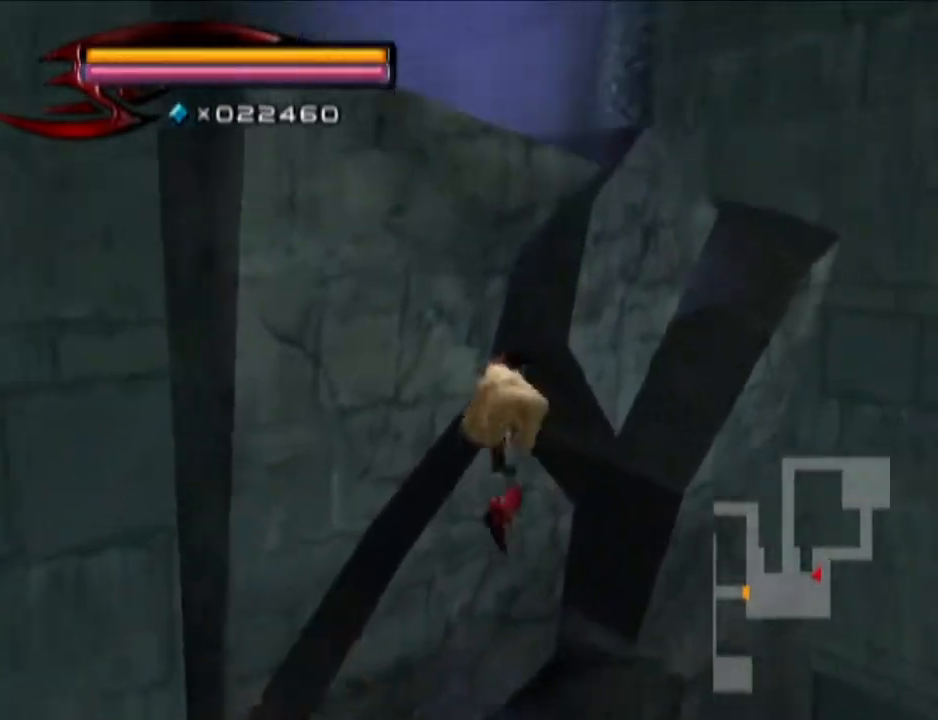
{"buttons": [], "left_stick": "up", "right_stick": "center", "events": []}
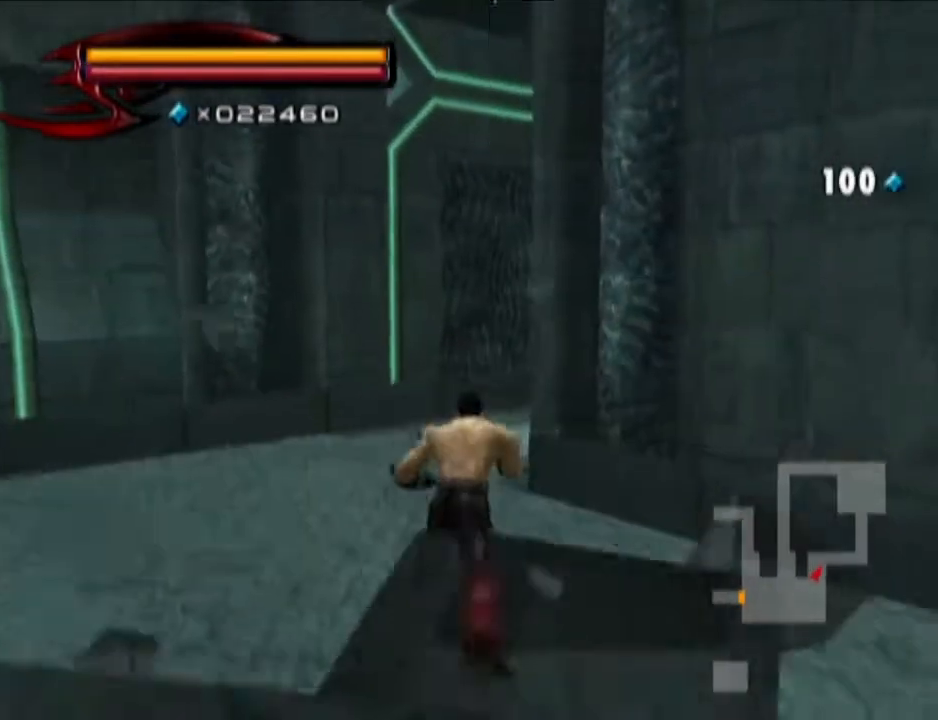
{"buttons": [], "left_stick": "up", "right_stick": "left", "events": [[133, "right_stick", "left"]]}
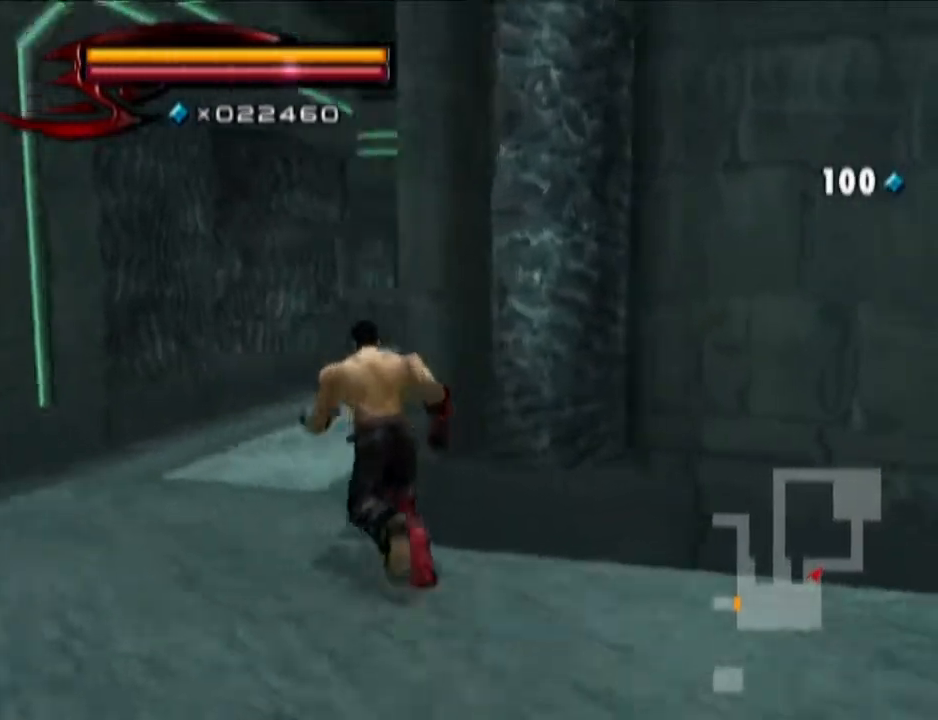
{"buttons": [], "left_stick": "up", "right_stick": "center", "events": [[34, "right_stick", "center"]]}
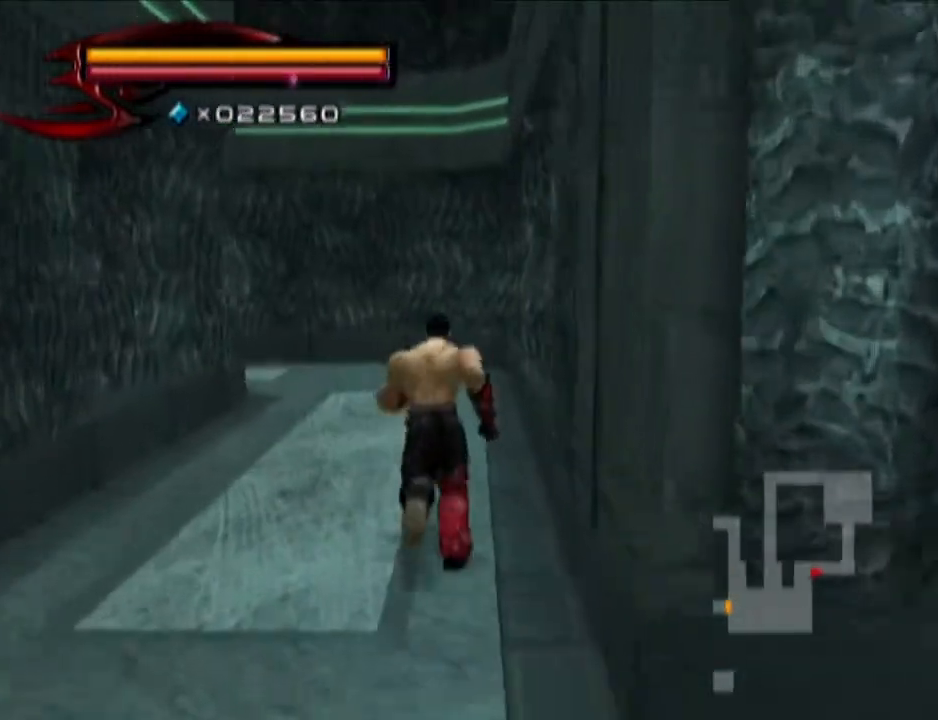
{"buttons": [], "left_stick": "up-left", "right_stick": "center", "events": [[200, "left_stick", "up-left"]]}
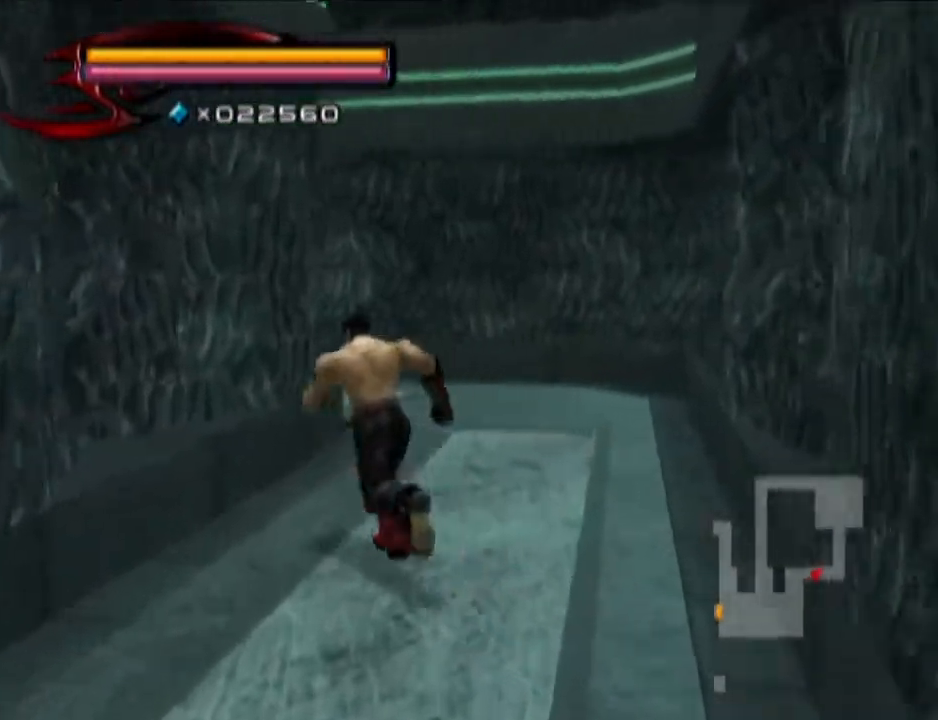
{"buttons": [], "left_stick": "up", "right_stick": "right", "events": [[17, "left_stick", "up"], [451, "right_stick", "right"]]}
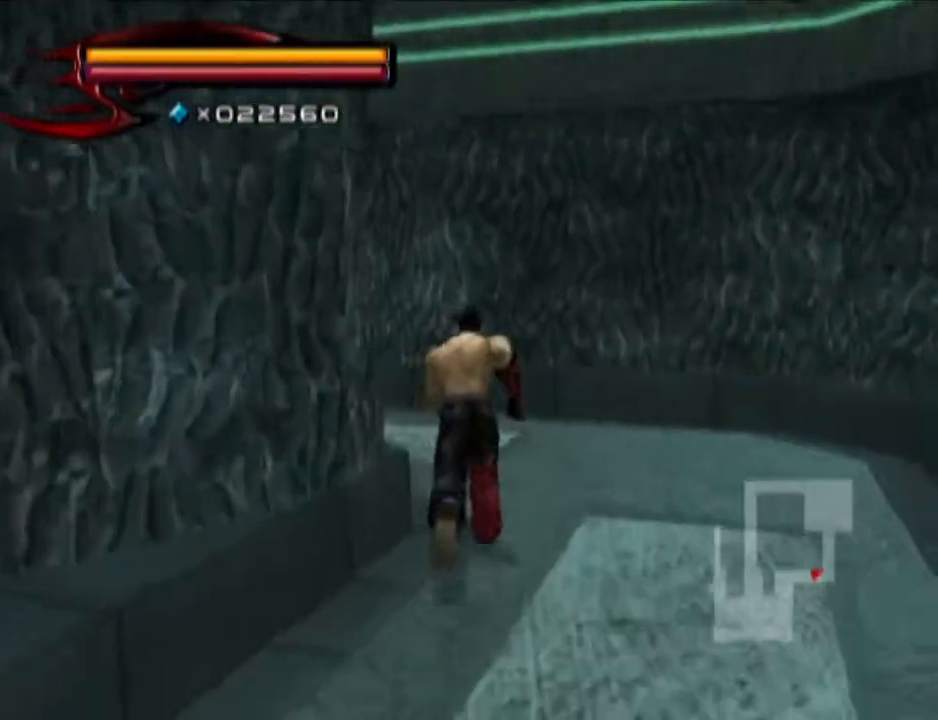
{"buttons": [], "left_stick": "up", "right_stick": "center", "events": [[450, "right_stick", "center"]]}
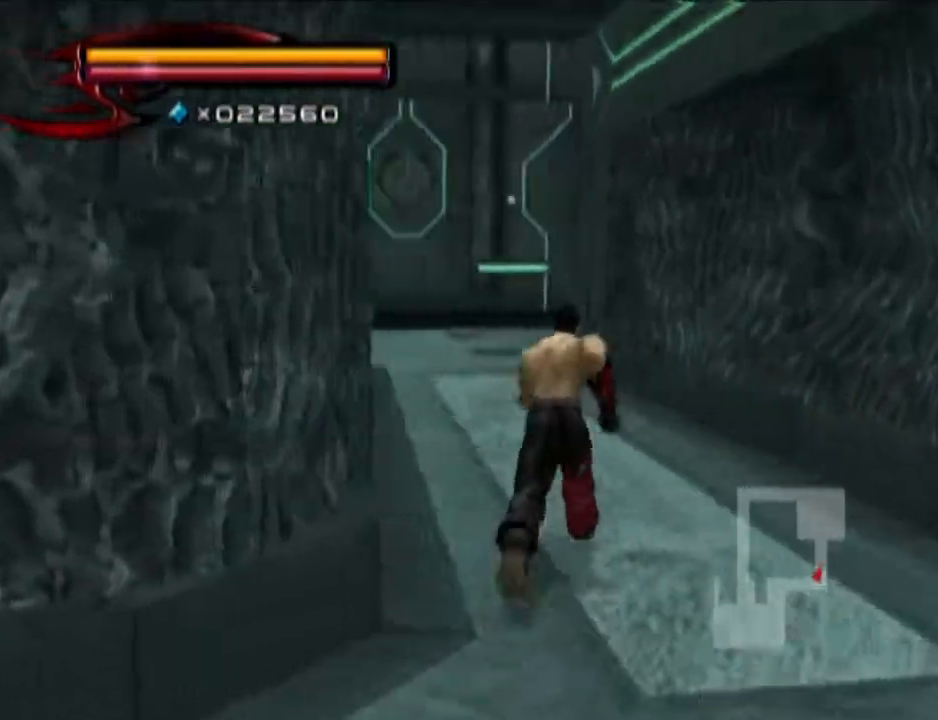
{"buttons": [], "left_stick": "up", "right_stick": "center", "events": []}
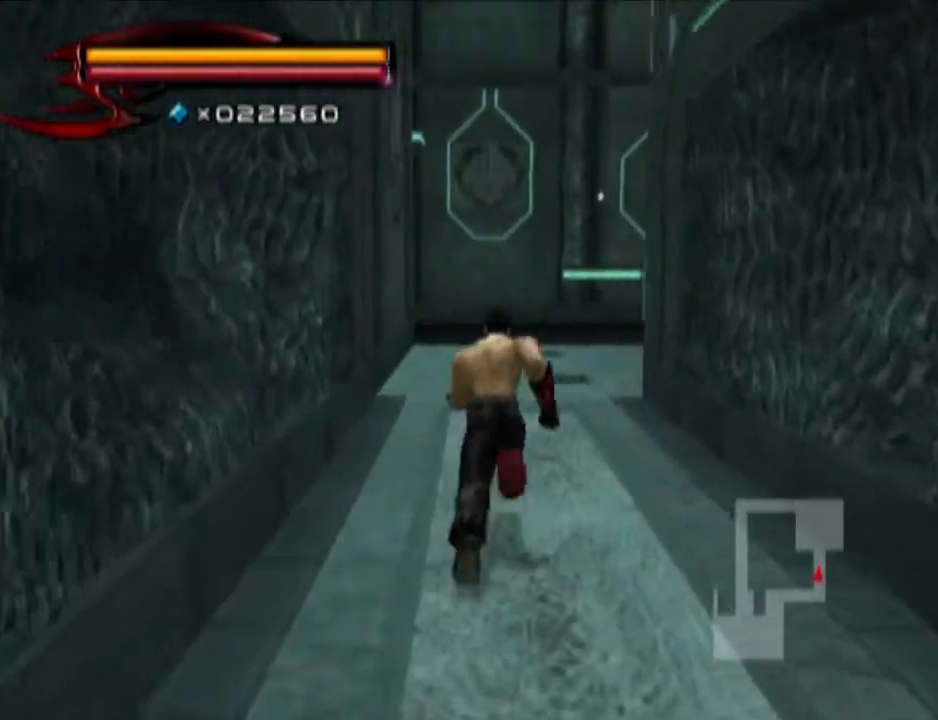
{"buttons": [], "left_stick": "up", "right_stick": "center", "events": []}
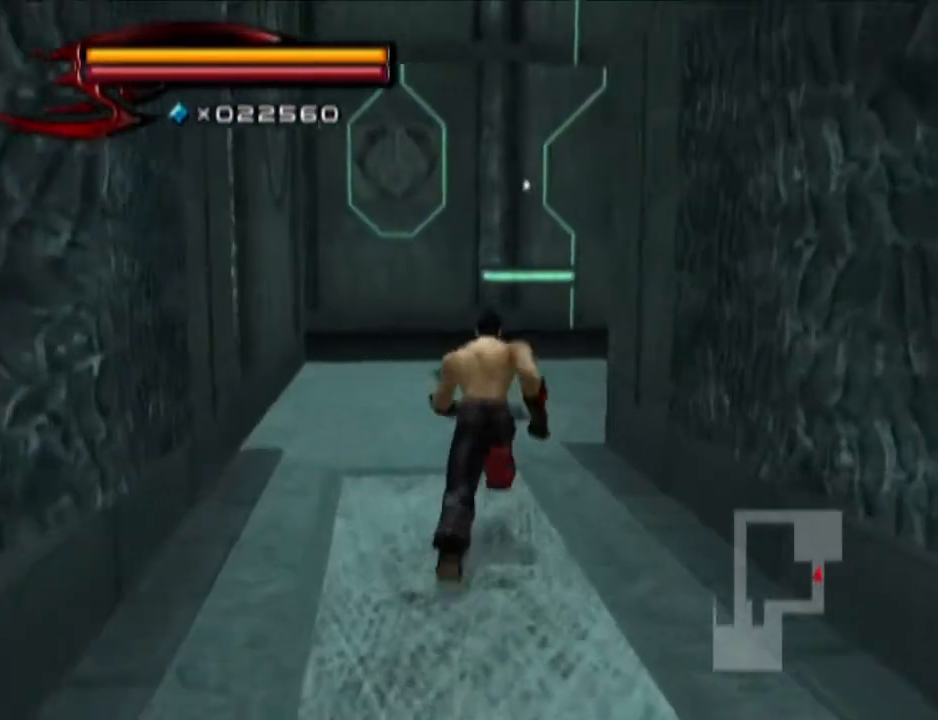
{"buttons": [], "left_stick": "up", "right_stick": "center", "events": []}
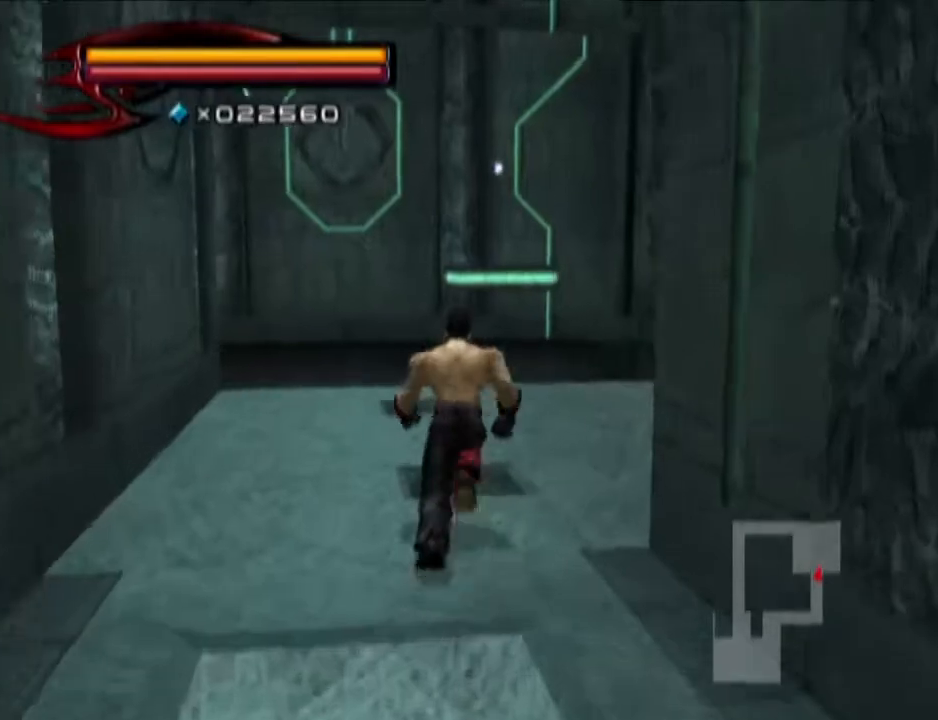
{"buttons": [], "left_stick": "up", "right_stick": "center", "events": []}
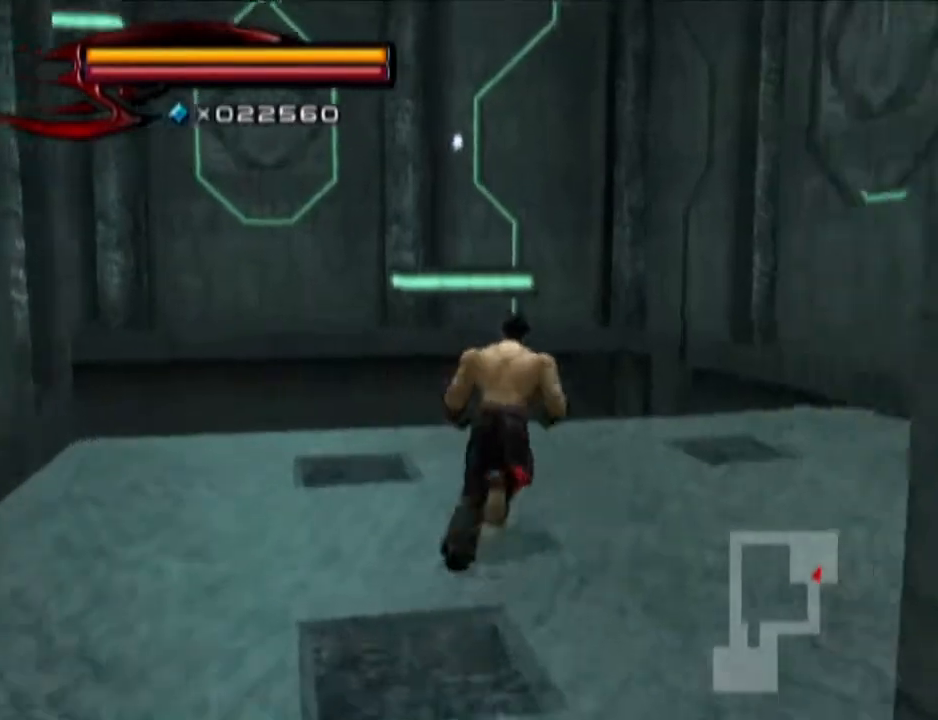
{"buttons": [], "left_stick": "up", "right_stick": "center", "events": []}
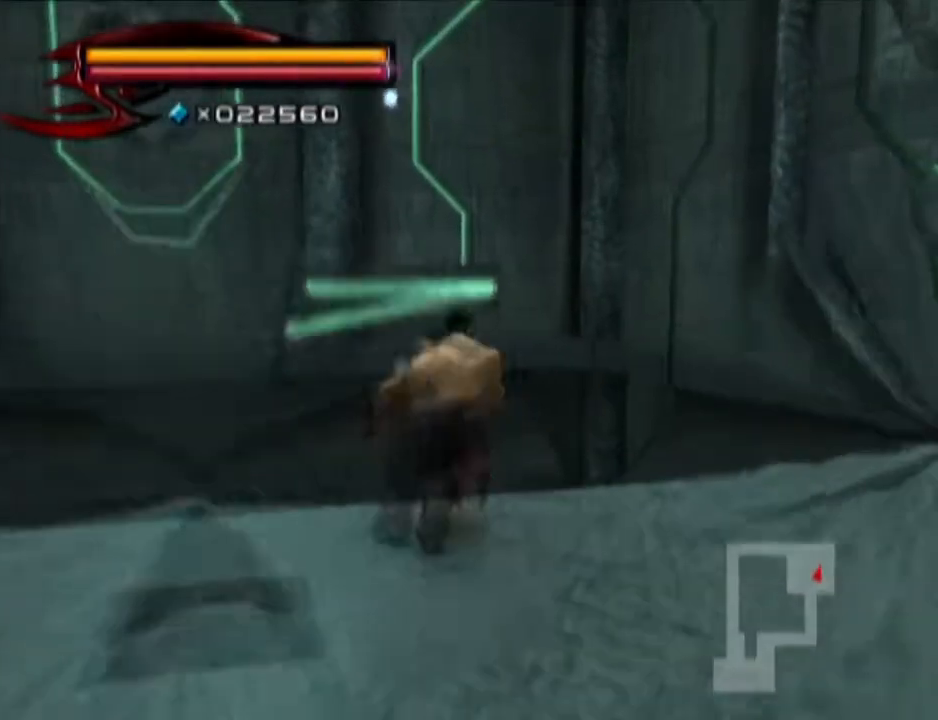
{"buttons": [], "left_stick": "up", "right_stick": "right", "events": [[50, "CIRCLE", "down"], [167, "CIRCLE", "up"], [350, "right_stick", "right"]]}
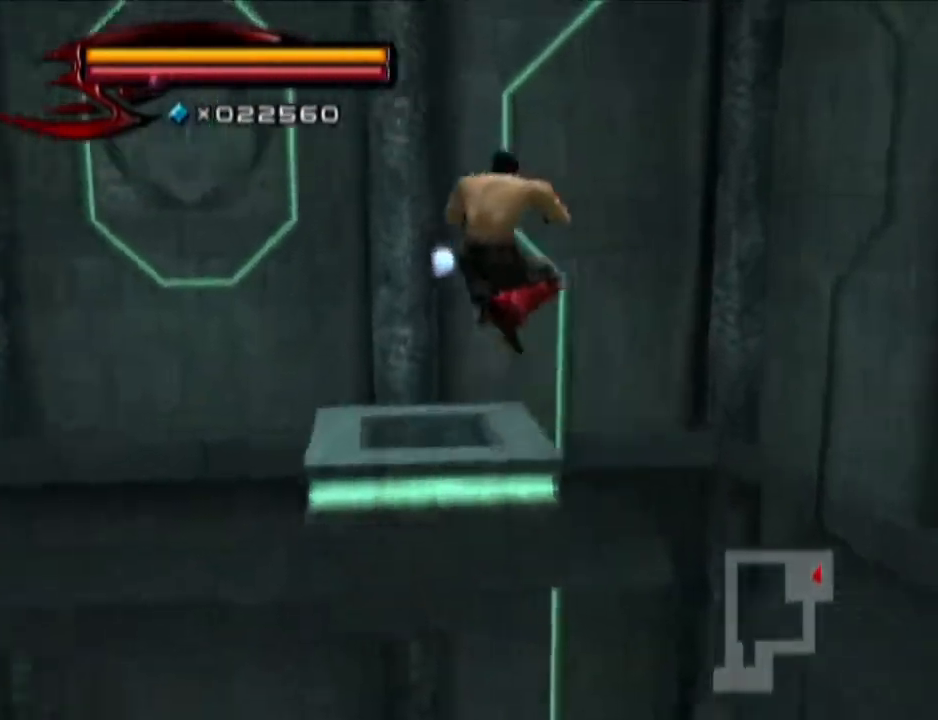
{"buttons": ["CIRCLE"], "left_stick": "up-left", "right_stick": "center", "events": [[33, "left_stick", "up-left"], [33, "right_stick", "center"], [417, "CIRCLE", "down"]]}
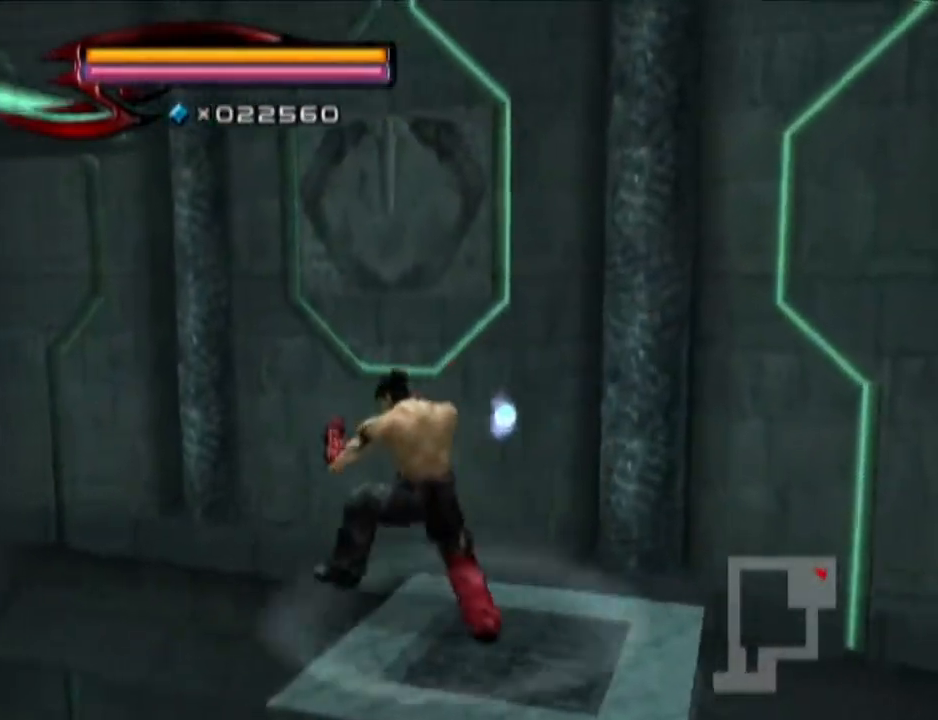
{"buttons": ["CIRCLE"], "left_stick": "up-left", "right_stick": "center", "events": [[234, "CIRCLE", "up"], [417, "CIRCLE", "down"]]}
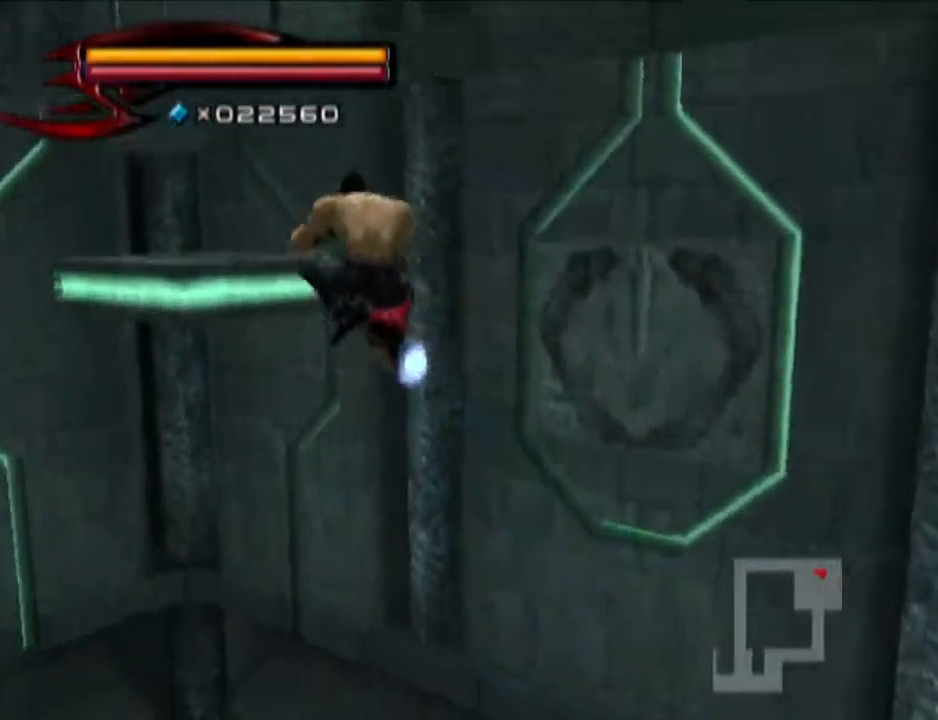
{"buttons": [], "left_stick": "up-left", "right_stick": "center", "events": [[50, "CIRCLE", "up"], [166, "right_stick", "down-right"], [367, "right_stick", "center"]]}
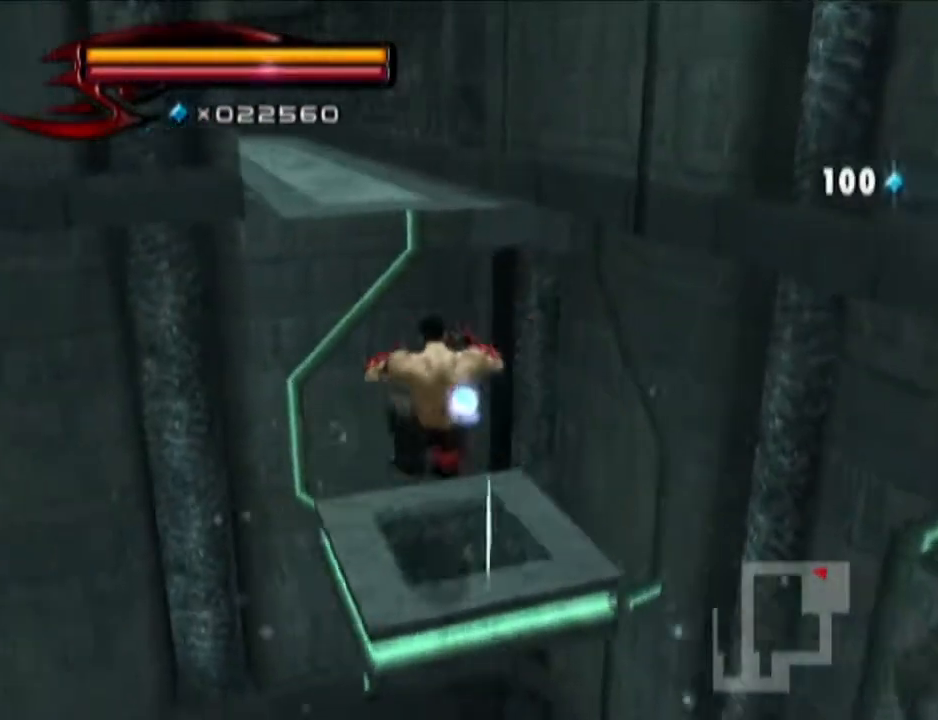
{"buttons": ["CIRCLE"], "left_stick": "up", "right_stick": "center", "events": [[117, "left_stick", "up"], [300, "CIRCLE", "down"]]}
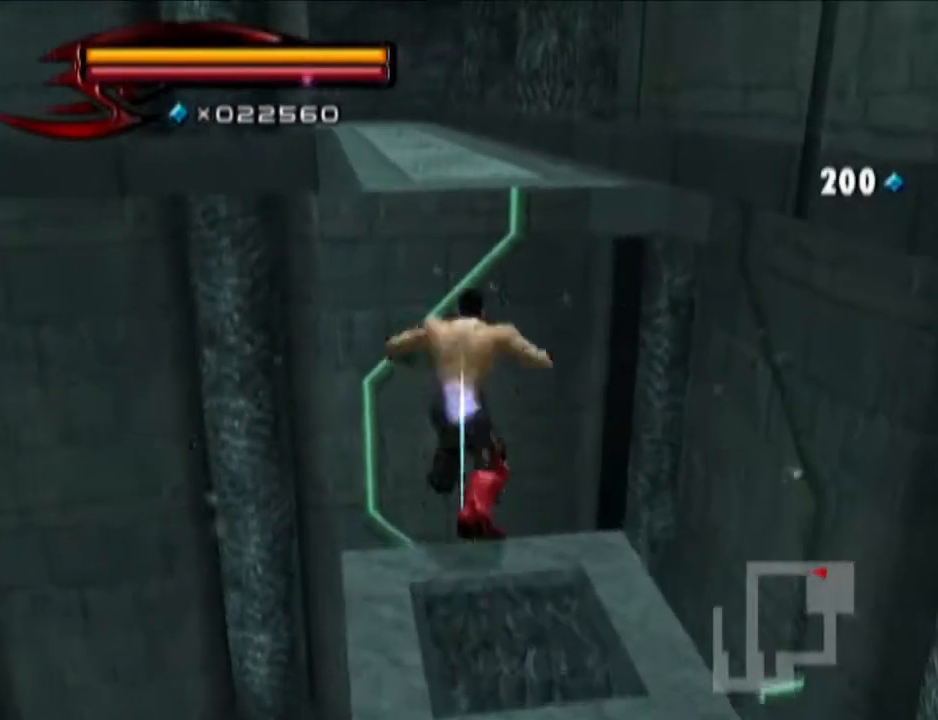
{"buttons": ["CIRCLE"], "left_stick": "up", "right_stick": "center", "events": [[116, "CIRCLE", "up"], [500, "CIRCLE", "down"]]}
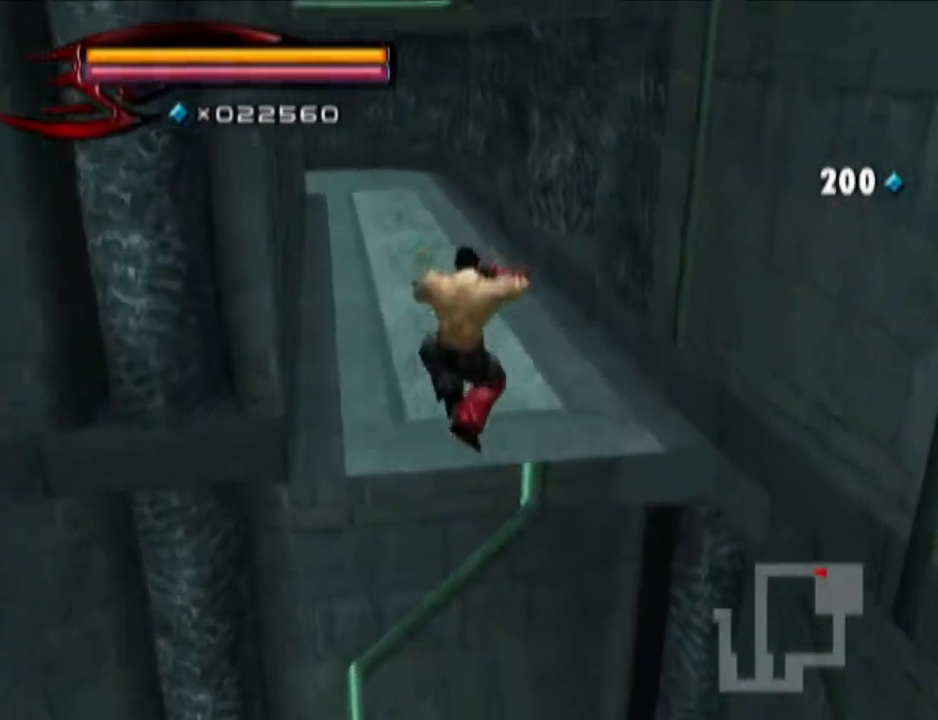
{"buttons": [], "left_stick": "up", "right_stick": "center", "events": [[117, "CIRCLE", "up"]]}
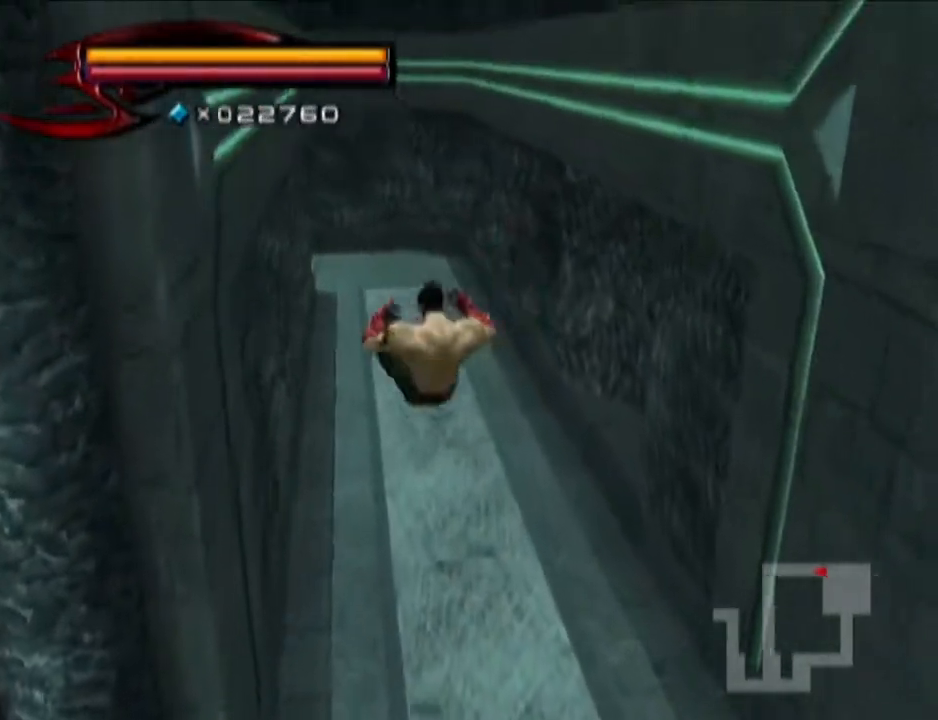
{"buttons": [], "left_stick": "up", "right_stick": "center", "events": []}
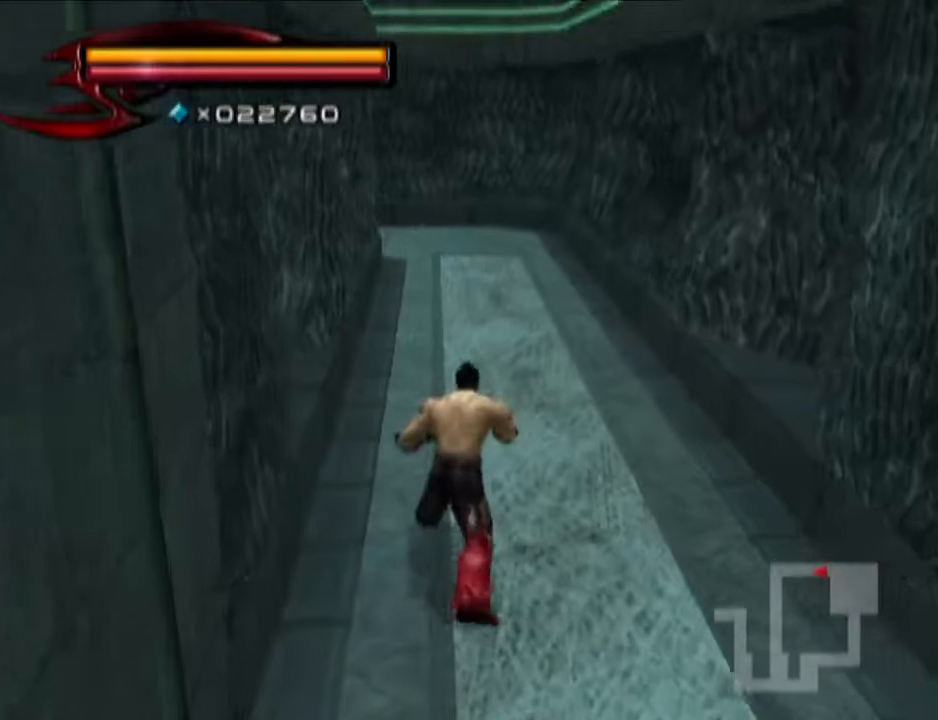
{"buttons": [], "left_stick": "up", "right_stick": "center", "events": []}
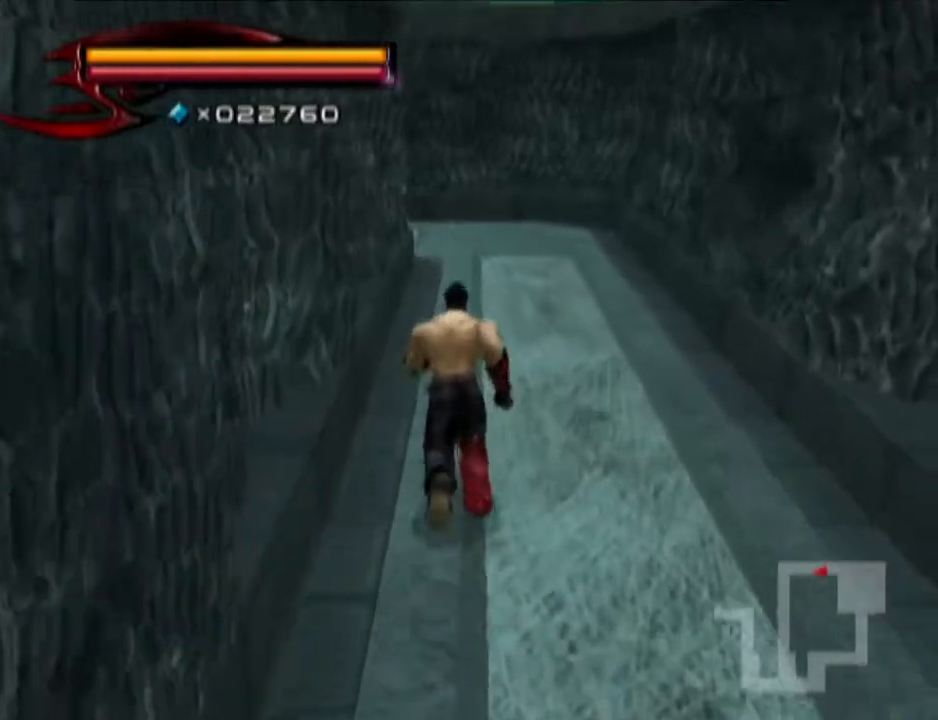
{"buttons": [], "left_stick": "up", "right_stick": "center", "events": []}
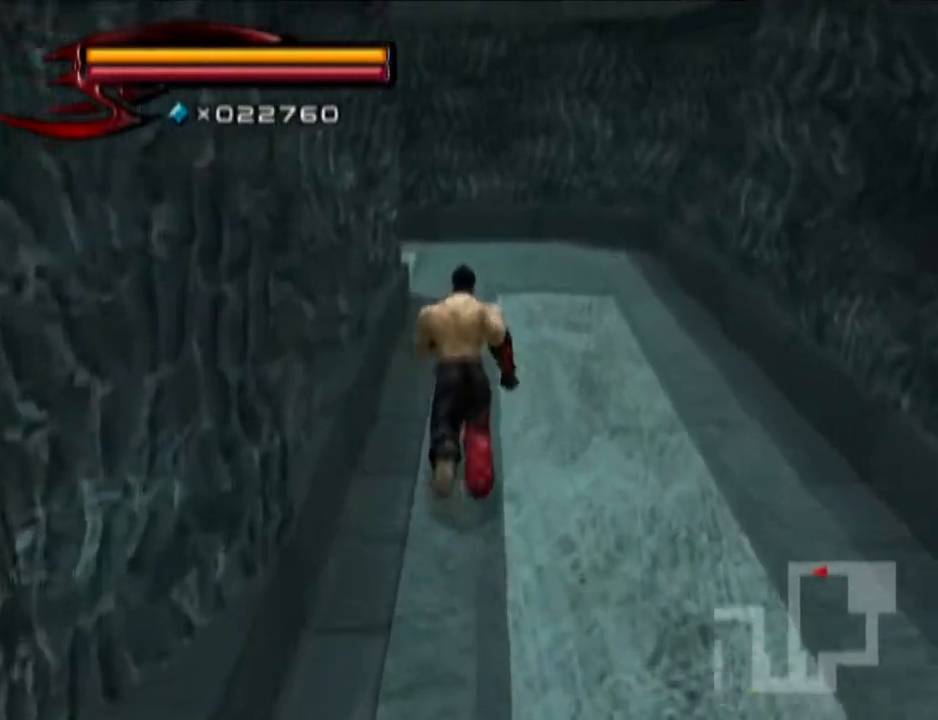
{"buttons": [], "left_stick": "up", "right_stick": "center", "events": []}
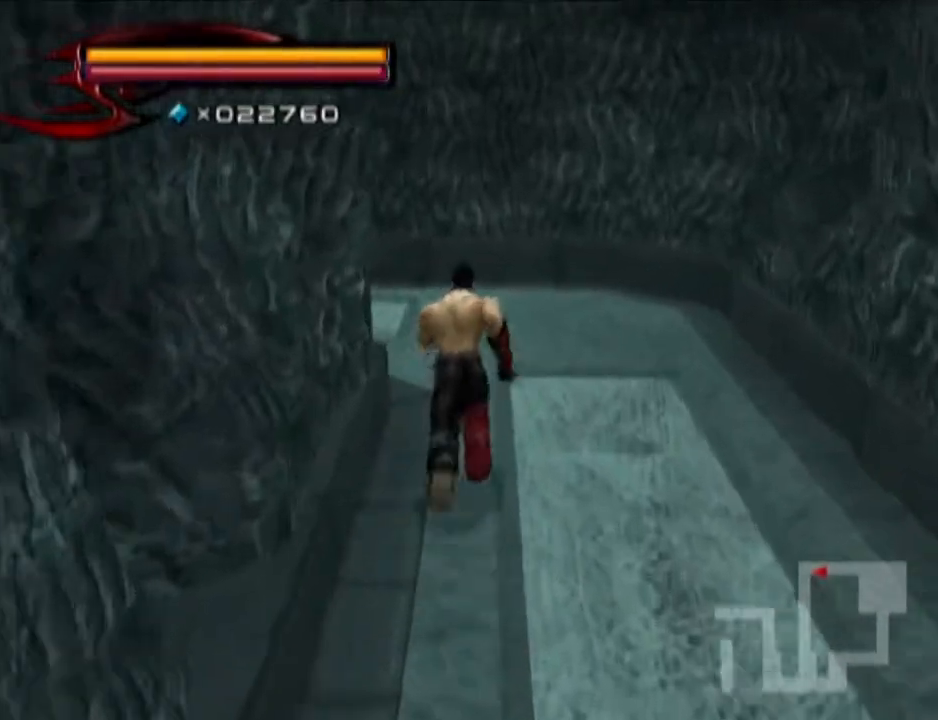
{"buttons": [], "left_stick": "up", "right_stick": "right", "events": [[150, "right_stick", "right"]]}